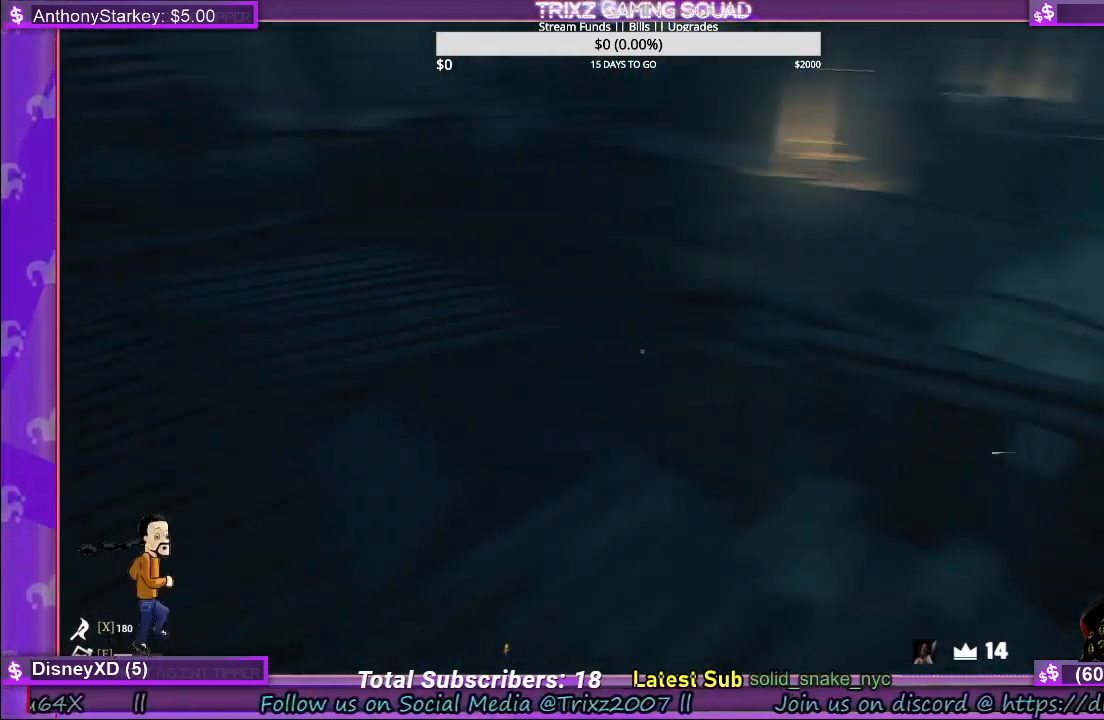
Gameplay with keyboard and mouse; each line is a JSON object with the keys and mouse buttons held at the frame after it. "events" lists presses ("down") and releases ("up") of "a", "ctrl", "d", "e", "f", "q", "r", "s", "shift", "space", "tab", "w", "mouse_left", "mouse_wheel" and "mouse_right" between this image and that frame as [ms after this image, input, new state], when the widget could be followed in between. "mouse_left", "mouse_wheel", "mouse_right" = the "left", "wheel", "right" buttons of the "mouse" list. No other keys are recorded. "wheel" means that the mouse wheel is clicked or scrolled. Mouse movement is not recorded.
{"keys": [], "mouse": [], "events": [[17, "w", "up"]]}
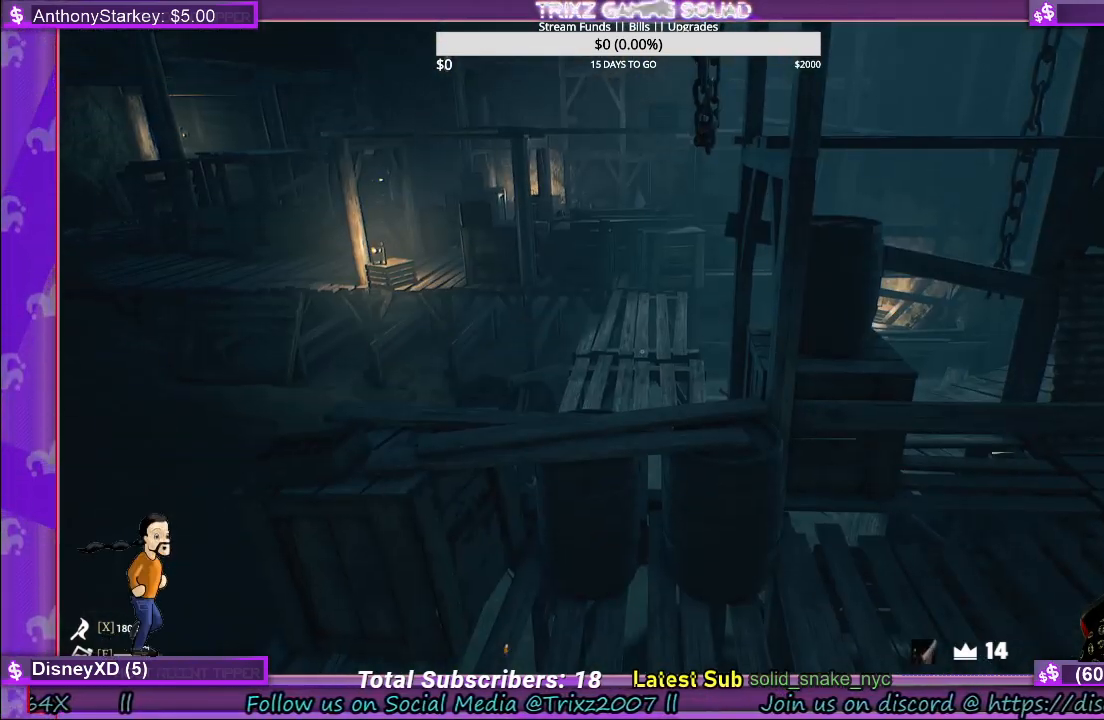
{"keys": ["a", "shift", "w"], "mouse": [], "events": [[267, "w", "down"], [333, "shift", "down"], [467, "a", "down"]]}
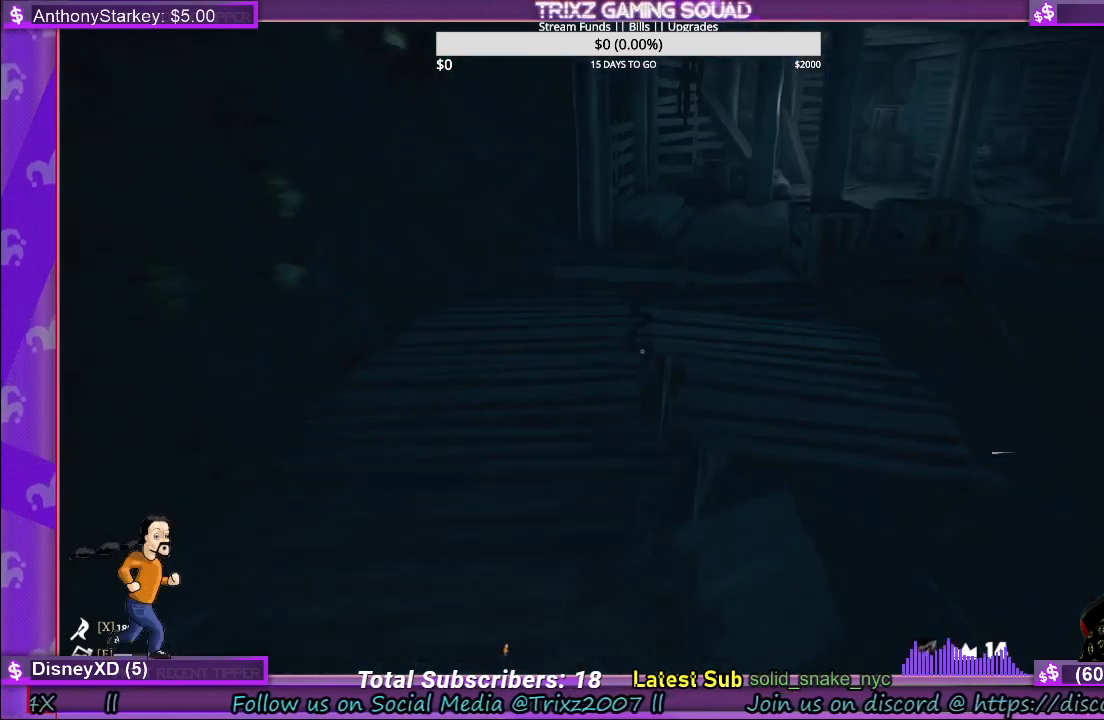
{"keys": ["a", "shift", "w"], "mouse": [], "events": []}
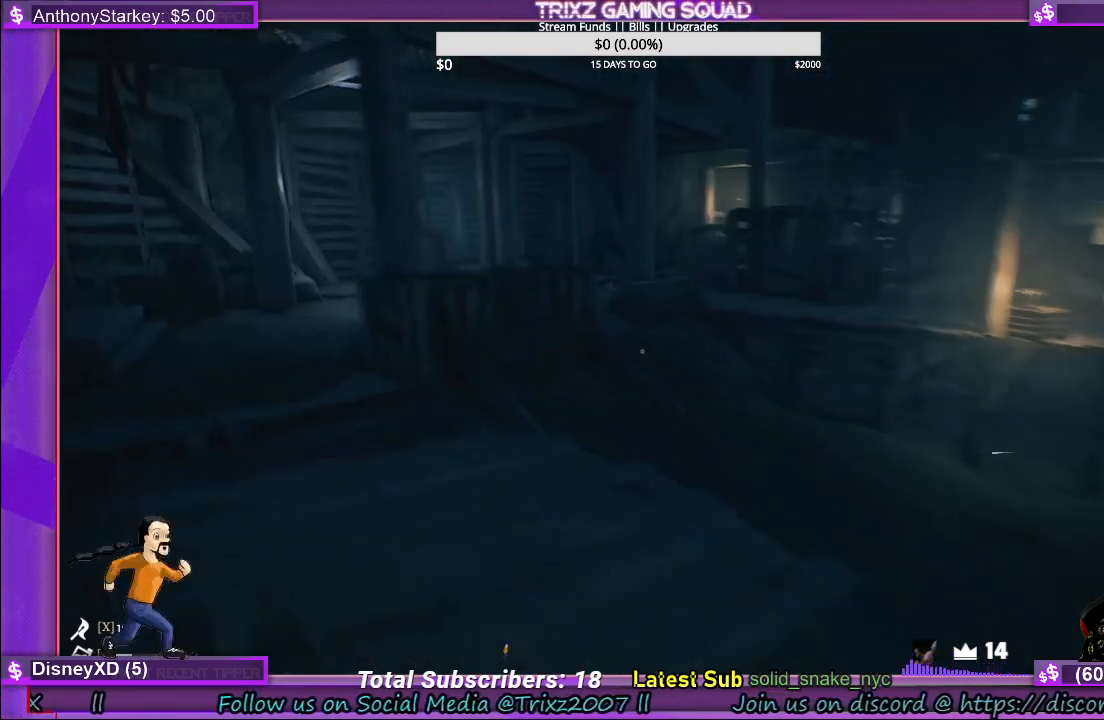
{"keys": ["a", "shift", "w"], "mouse": [], "events": [[183, "a", "up"], [433, "a", "down"]]}
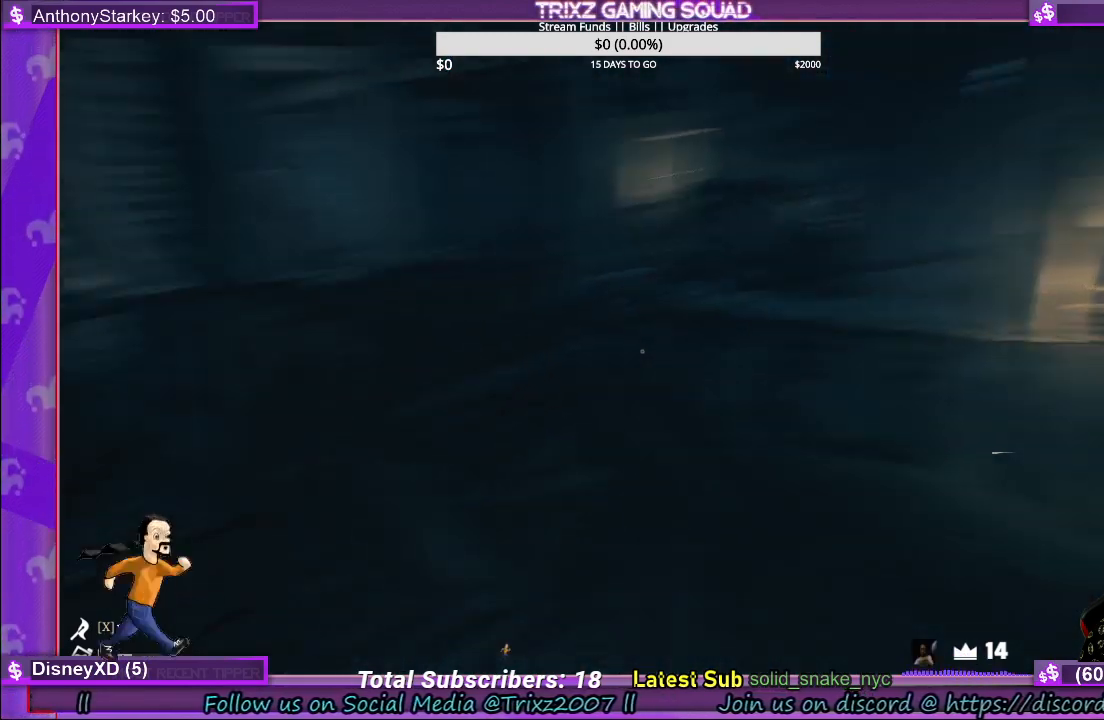
{"keys": ["a", "shift", "w"], "mouse": [], "events": []}
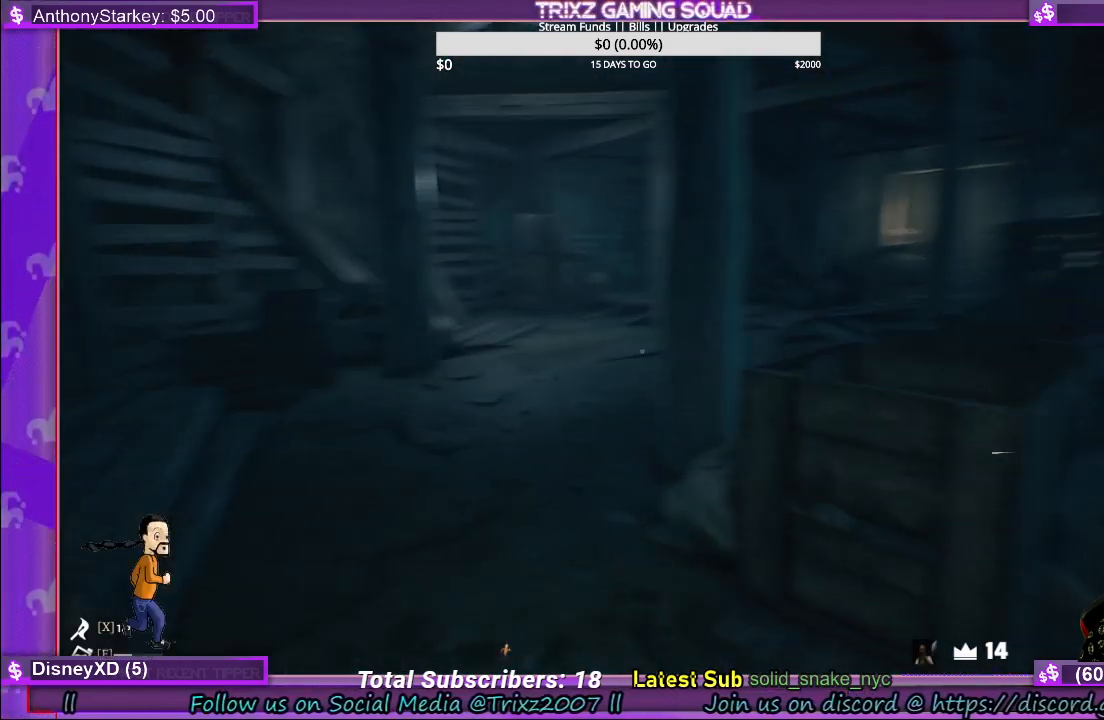
{"keys": ["a", "shift", "w"], "mouse": [], "events": []}
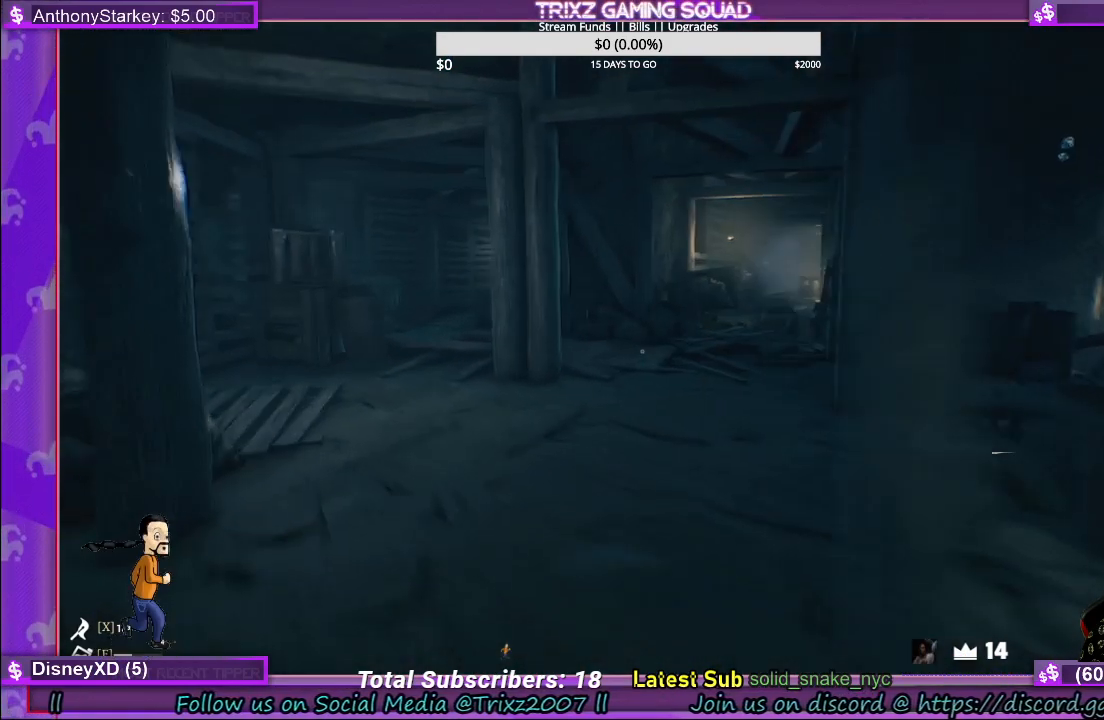
{"keys": ["shift", "w"], "mouse": [], "events": [[233, "a", "up"]]}
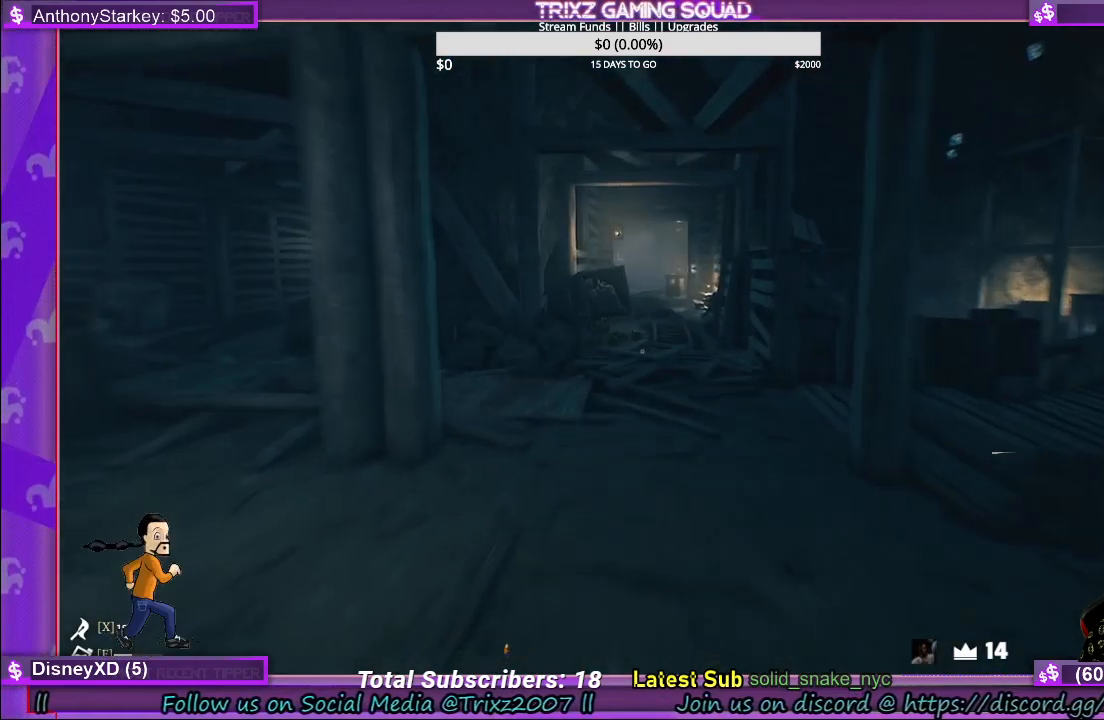
{"keys": ["shift", "w"], "mouse": [], "events": [[117, "shift", "up"], [217, "w", "up"], [350, "w", "down"], [483, "shift", "down"]]}
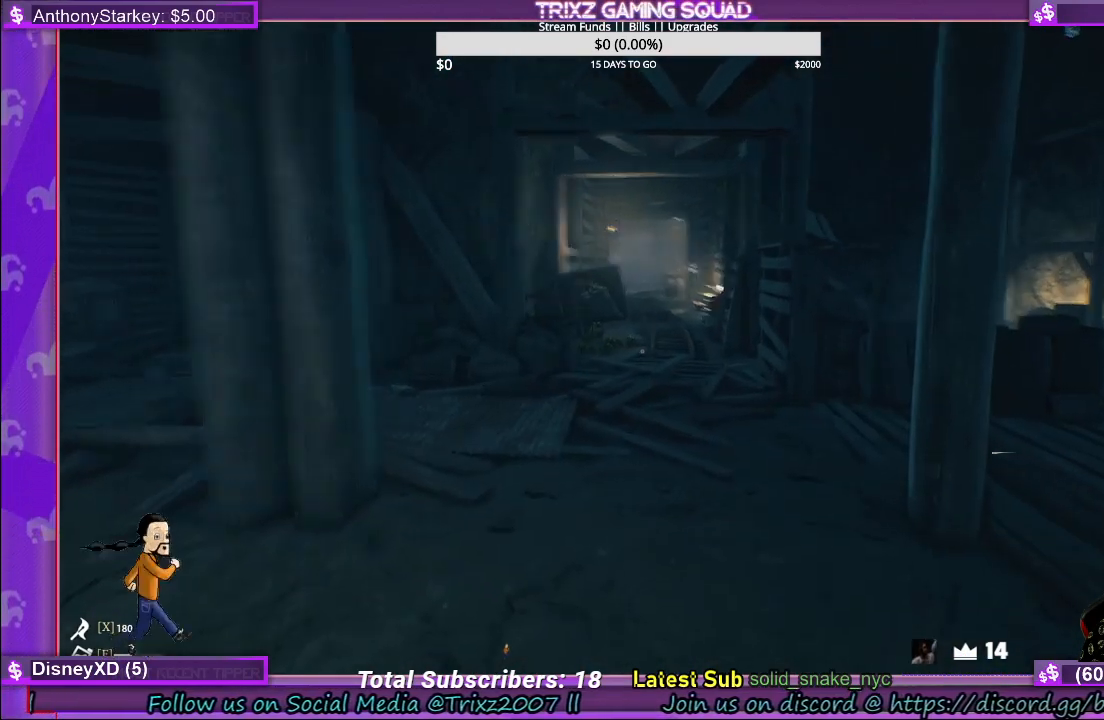
{"keys": ["a", "shift", "w"], "mouse": [], "events": [[283, "a", "down"]]}
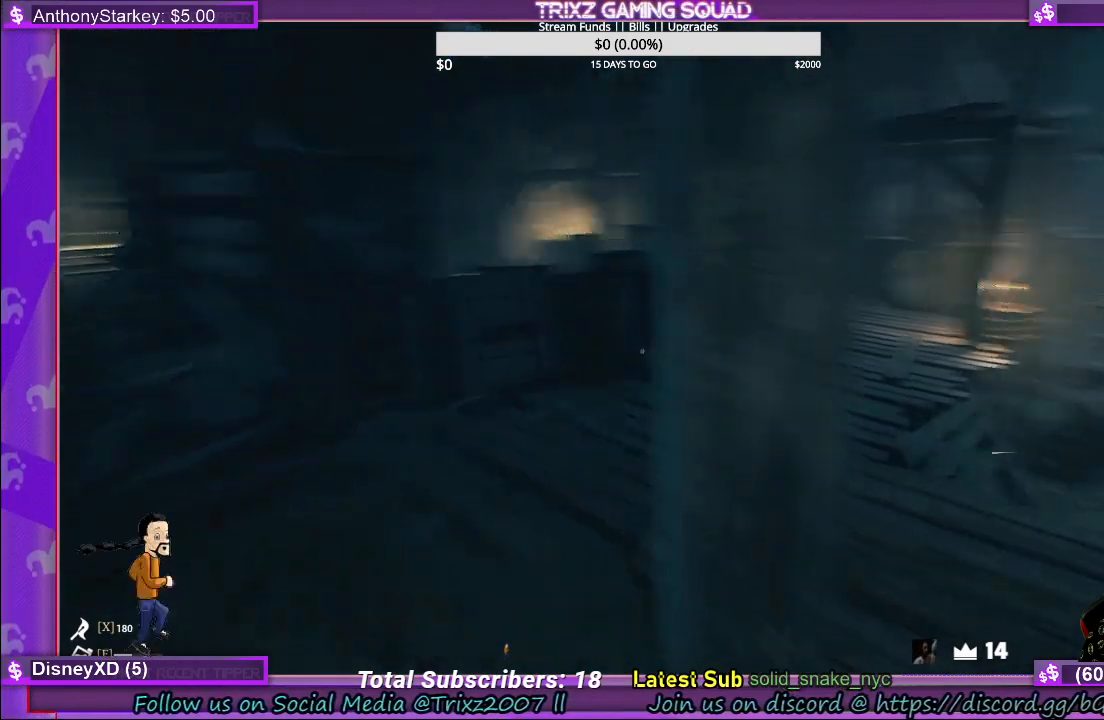
{"keys": ["a", "shift", "w"], "mouse": [], "events": [[250, "a", "up"], [417, "a", "down"]]}
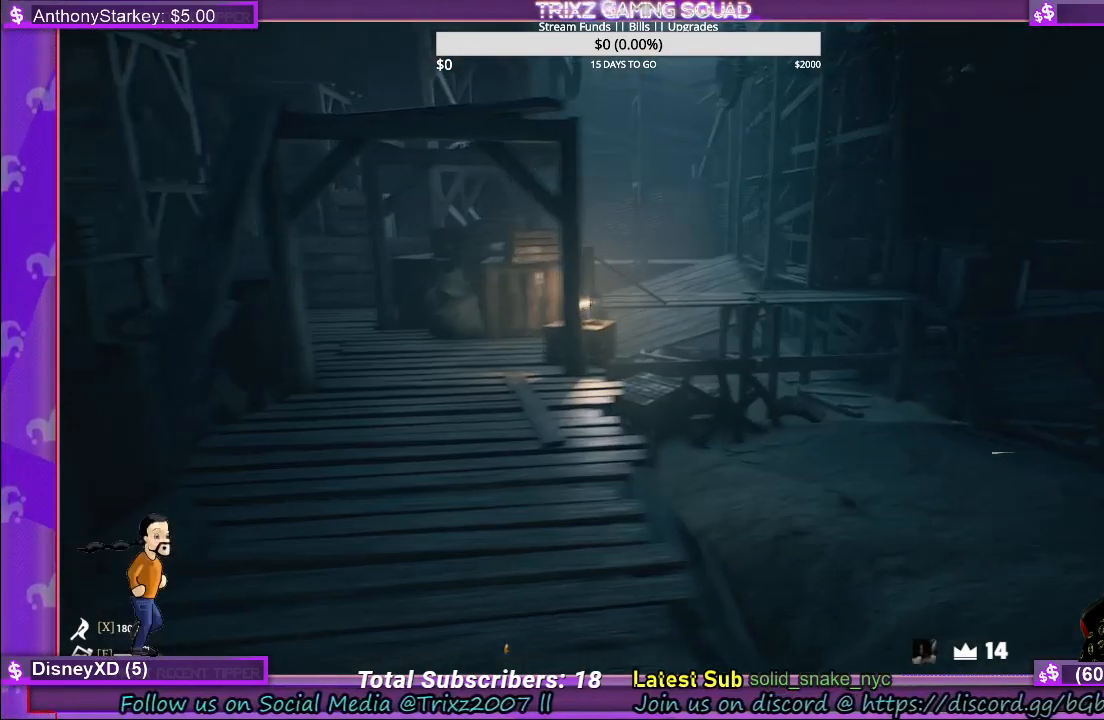
{"keys": ["shift", "w"], "mouse": [], "events": [[117, "a", "up"], [333, "a", "down"], [433, "a", "up"]]}
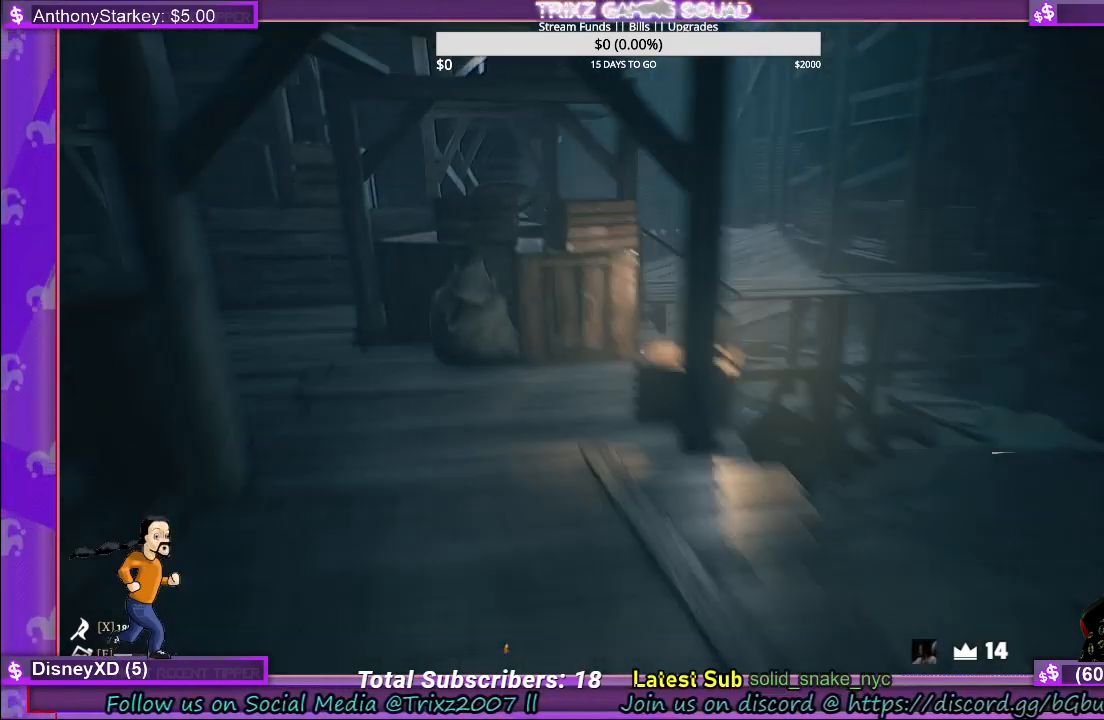
{"keys": ["a", "shift", "w"], "mouse": [], "events": [[67, "a", "down"]]}
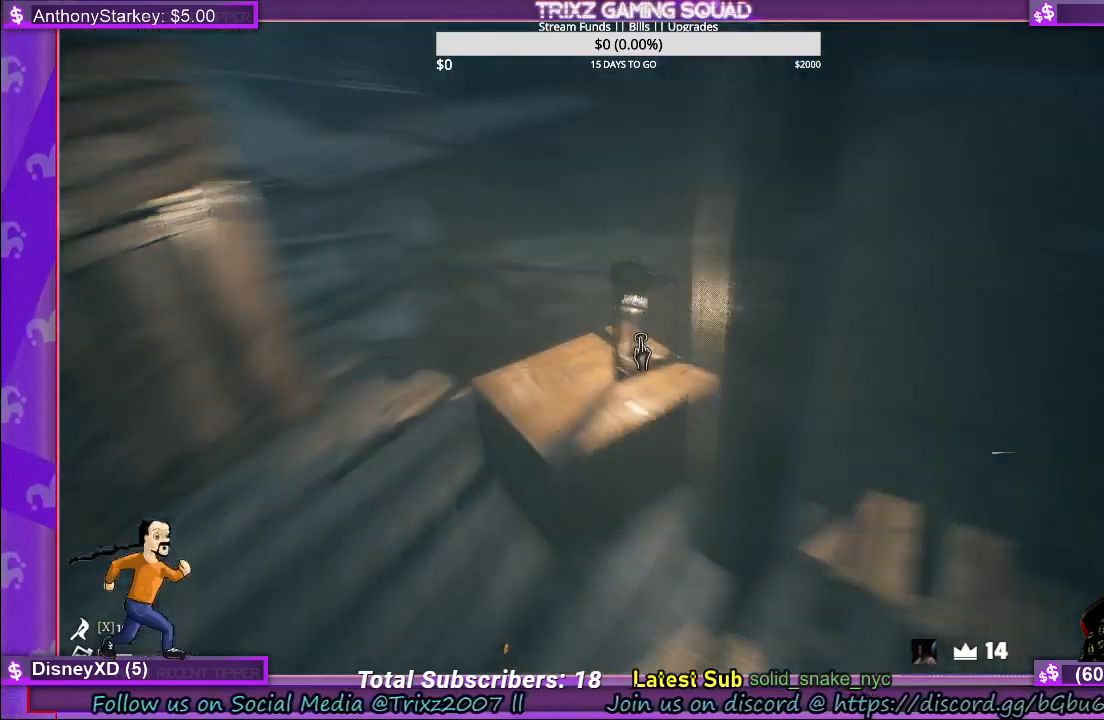
{"keys": [], "mouse": ["left"], "events": [[50, "a", "up"], [67, "shift", "up"], [117, "w", "up"], [317, "w", "down"], [500, "mouse_left", "down"], [500, "w", "up"]]}
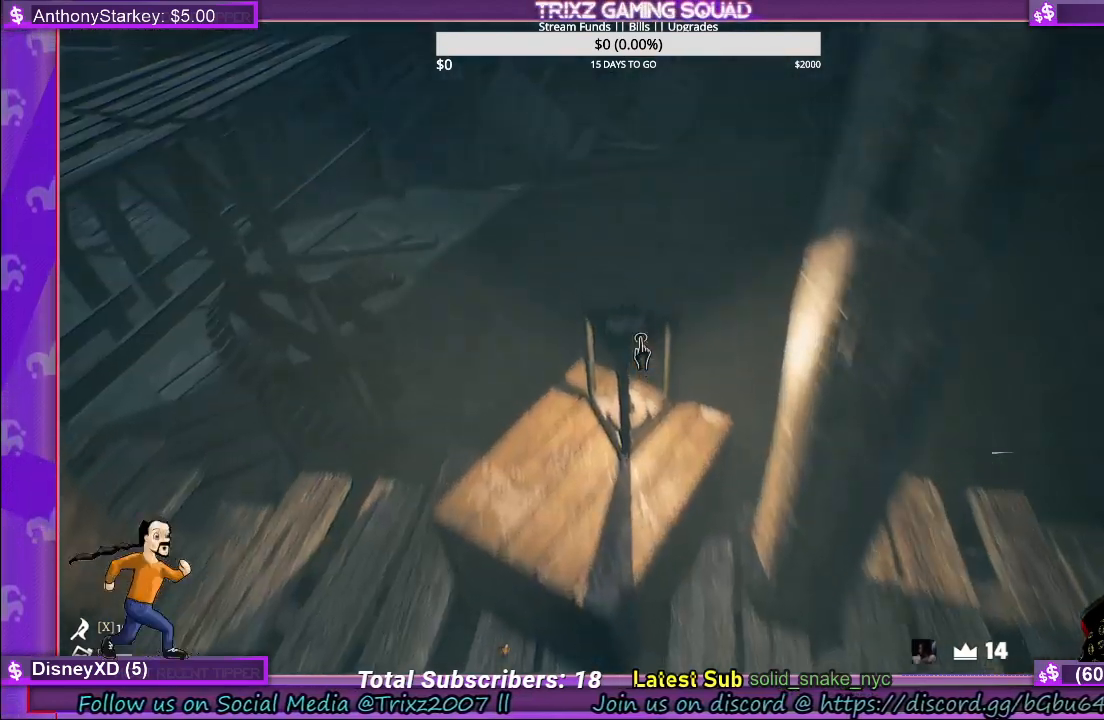
{"keys": [], "mouse": [], "events": [[100, "mouse_left", "up"]]}
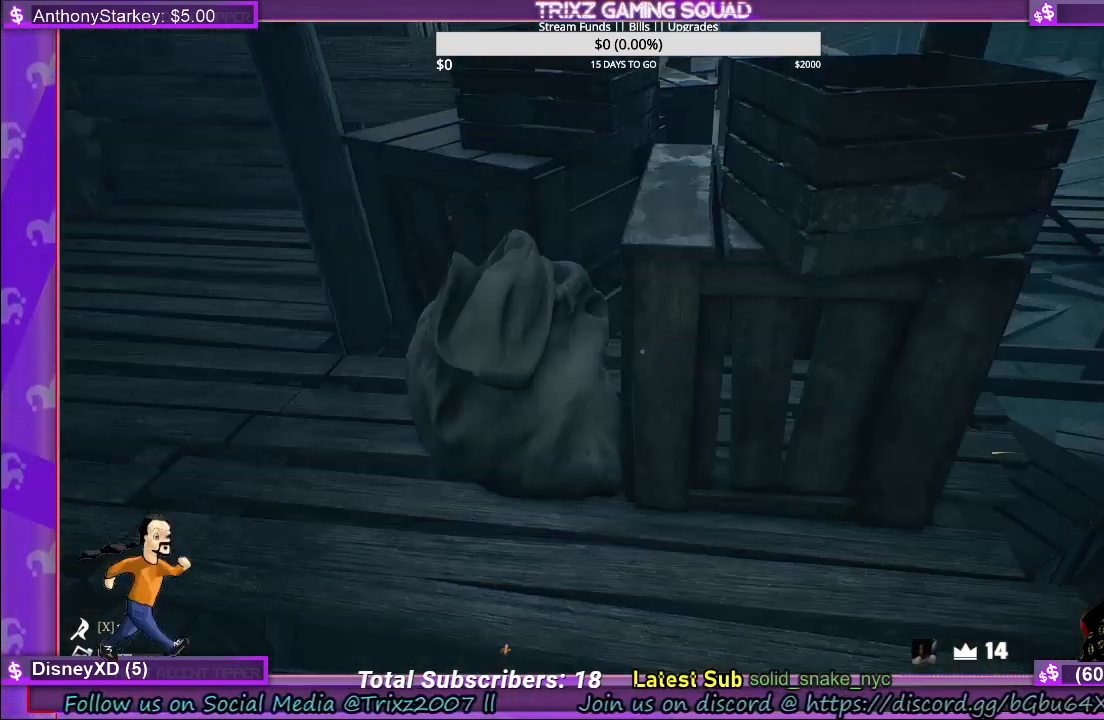
{"keys": [], "mouse": [], "events": []}
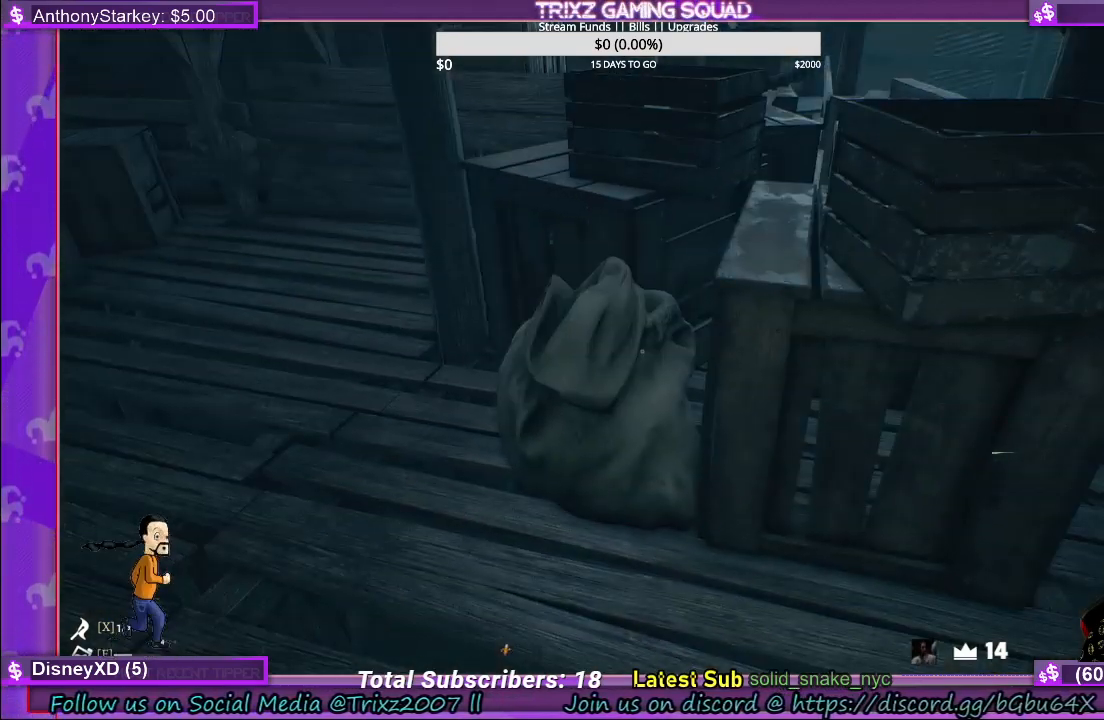
{"keys": [], "mouse": [], "events": []}
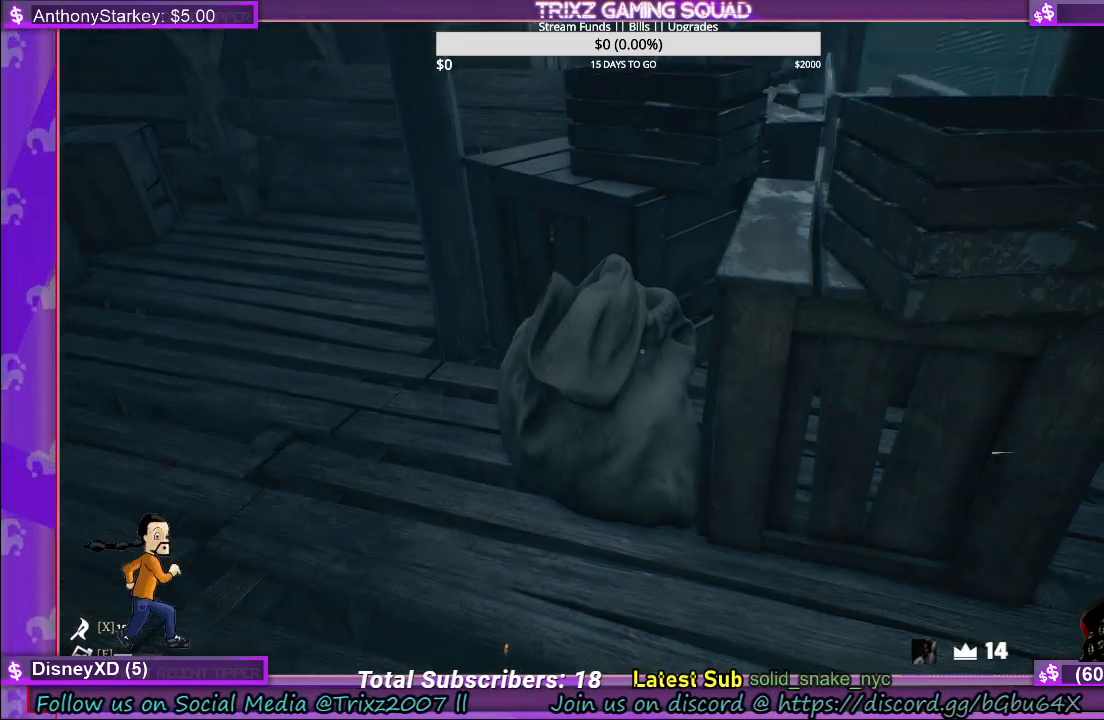
{"keys": ["w"], "mouse": [], "events": [[367, "w", "down"]]}
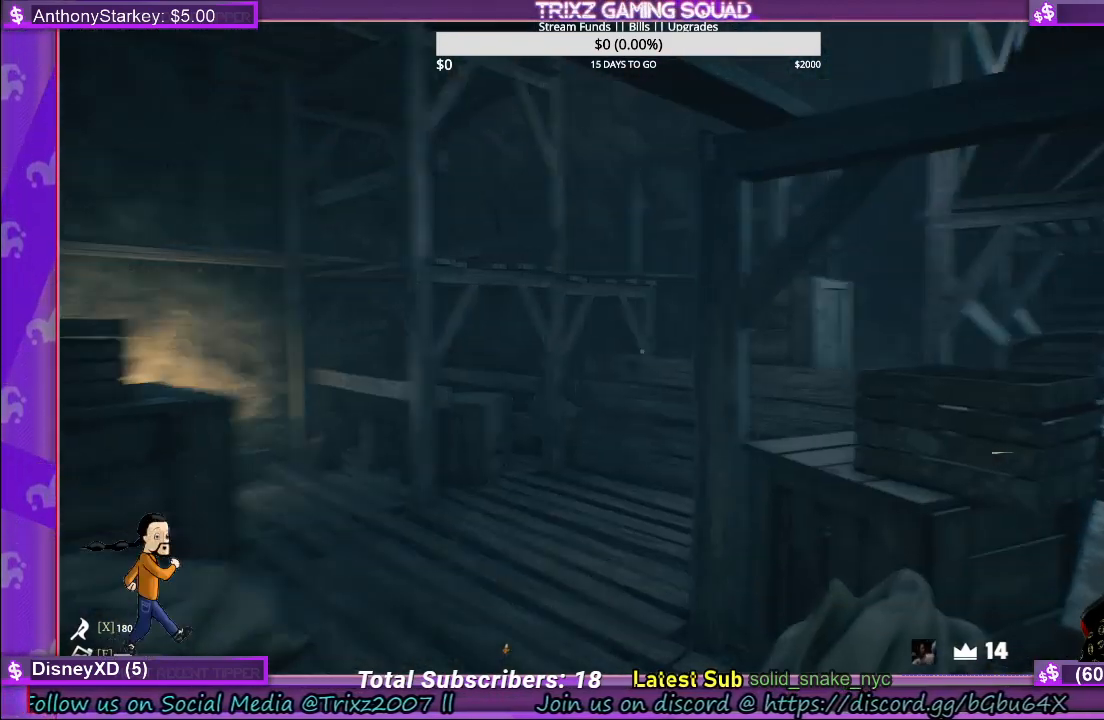
{"keys": ["shift", "w"], "mouse": [], "events": [[417, "shift", "down"]]}
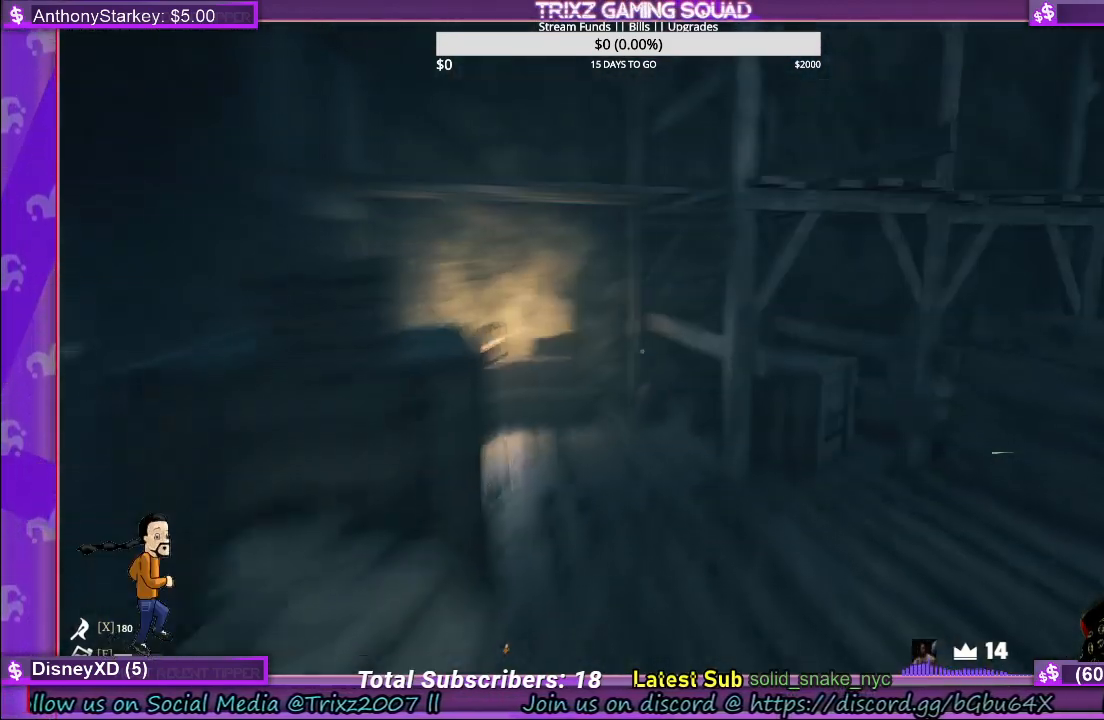
{"keys": ["shift", "w"], "mouse": [], "events": [[67, "d", "down"], [217, "d", "up"]]}
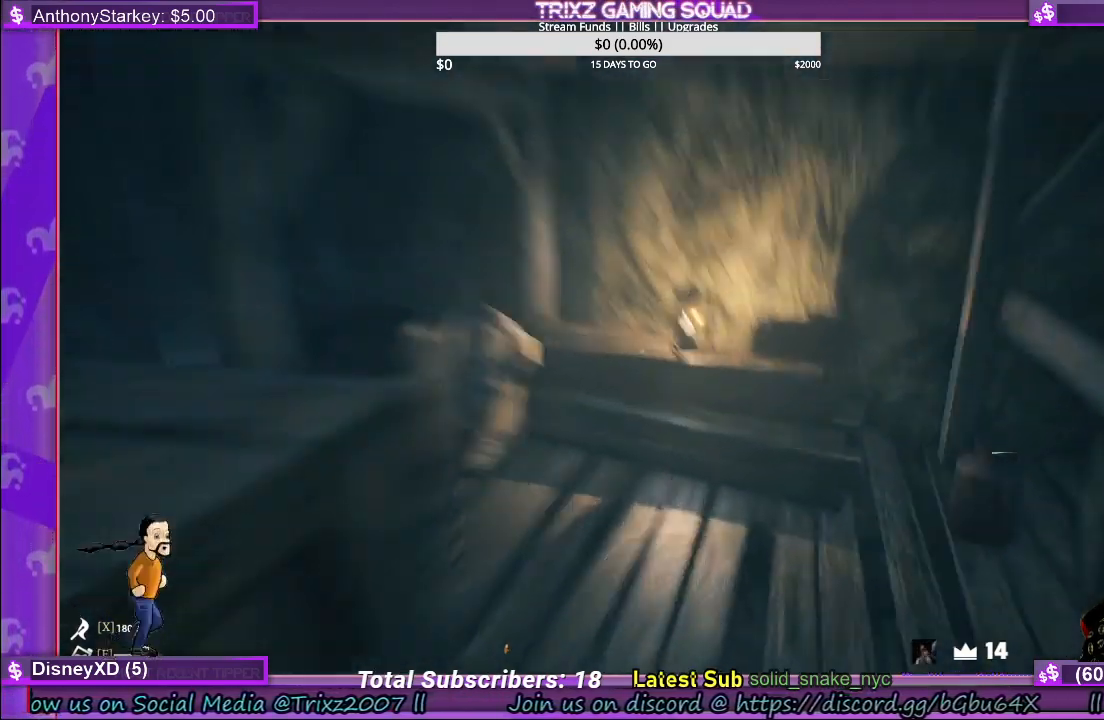
{"keys": [], "mouse": ["left"], "events": [[267, "shift", "up"], [300, "w", "up"], [400, "mouse_left", "down"]]}
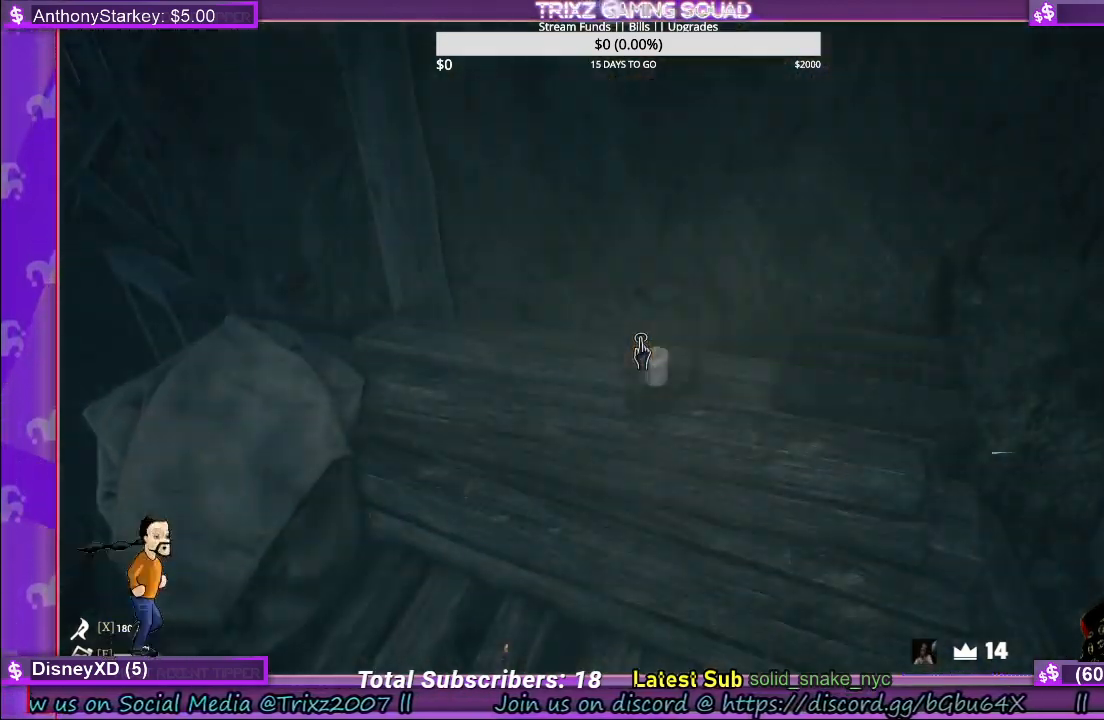
{"keys": ["a", "shift"], "mouse": [], "events": [[17, "mouse_left", "up"], [200, "a", "down"], [317, "shift", "down"]]}
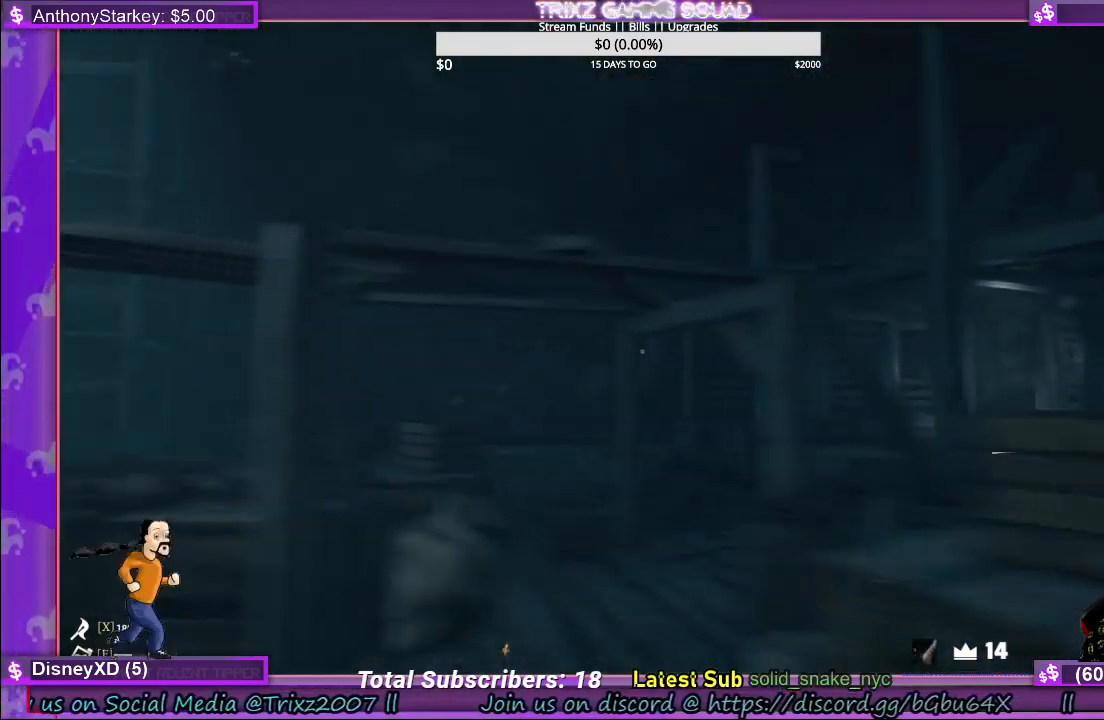
{"keys": ["d"], "mouse": [], "events": [[17, "w", "down"], [83, "a", "up"], [283, "d", "down"], [467, "shift", "up"], [467, "w", "up"]]}
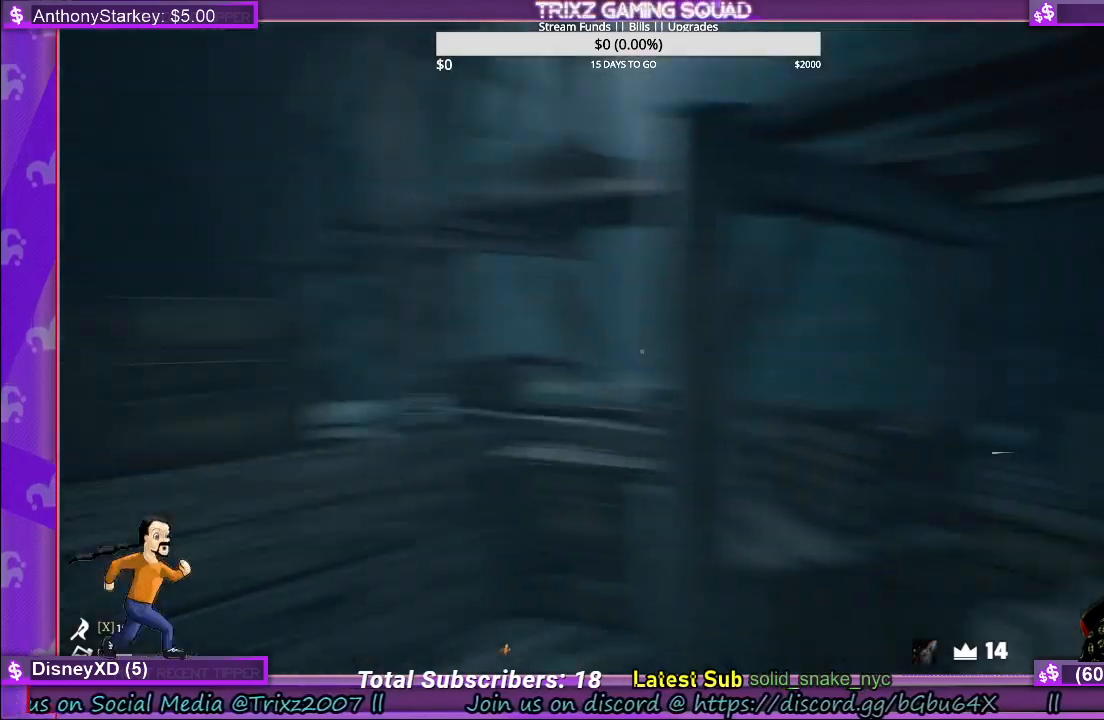
{"keys": ["shift", "w"], "mouse": [], "events": [[417, "w", "down"], [433, "d", "up"], [450, "shift", "down"]]}
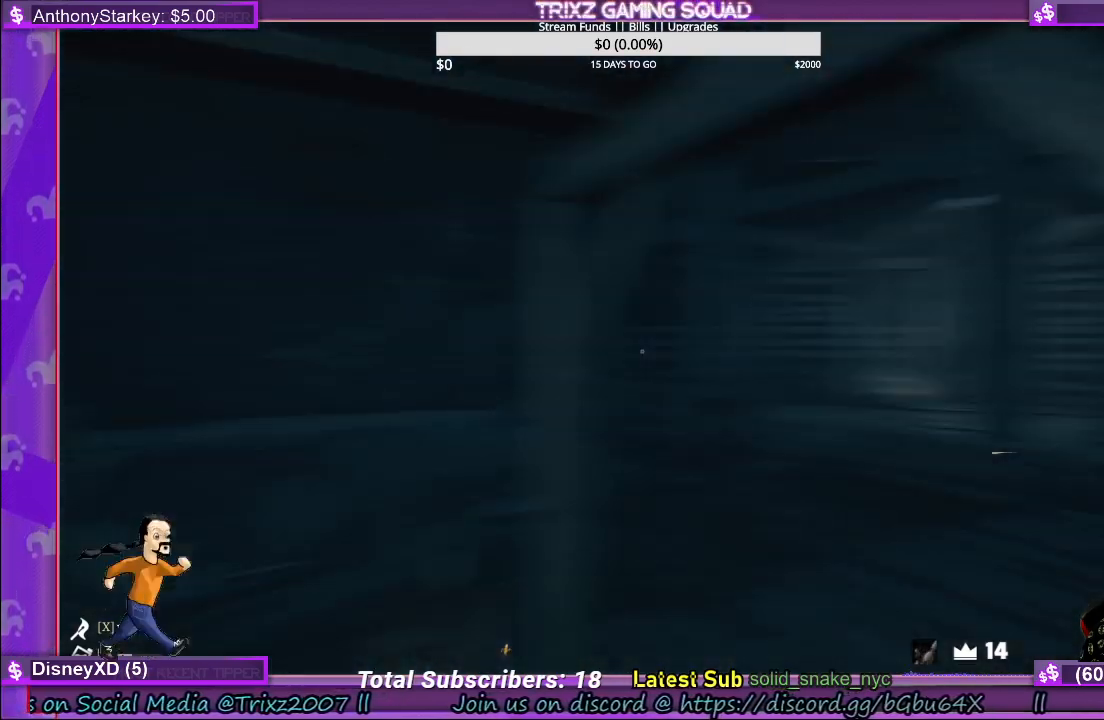
{"keys": ["shift", "w"], "mouse": [], "events": []}
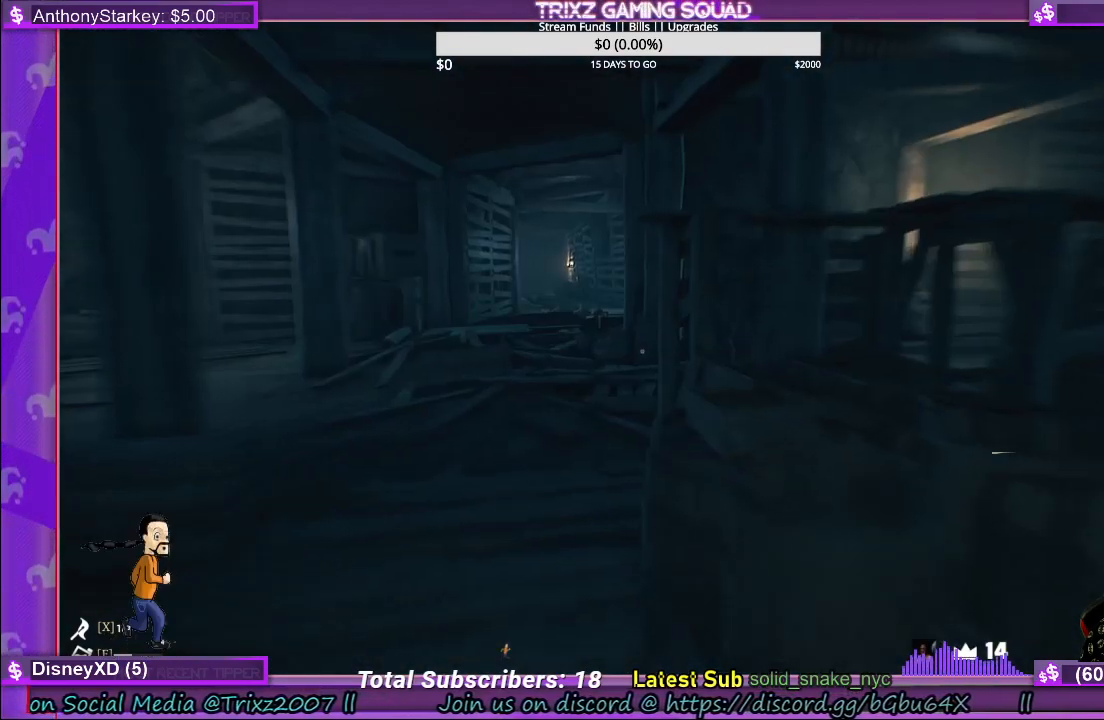
{"keys": ["a", "shift", "w"], "mouse": [], "events": [[117, "a", "down"]]}
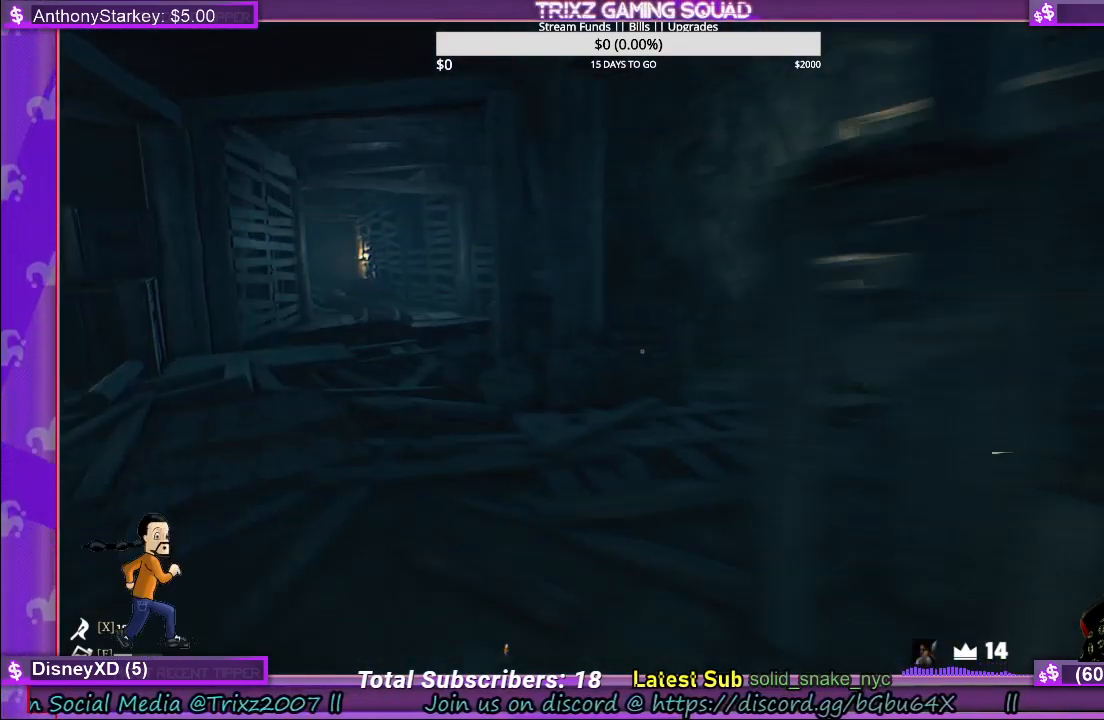
{"keys": ["shift"], "mouse": [], "events": [[167, "a", "up"], [500, "w", "up"]]}
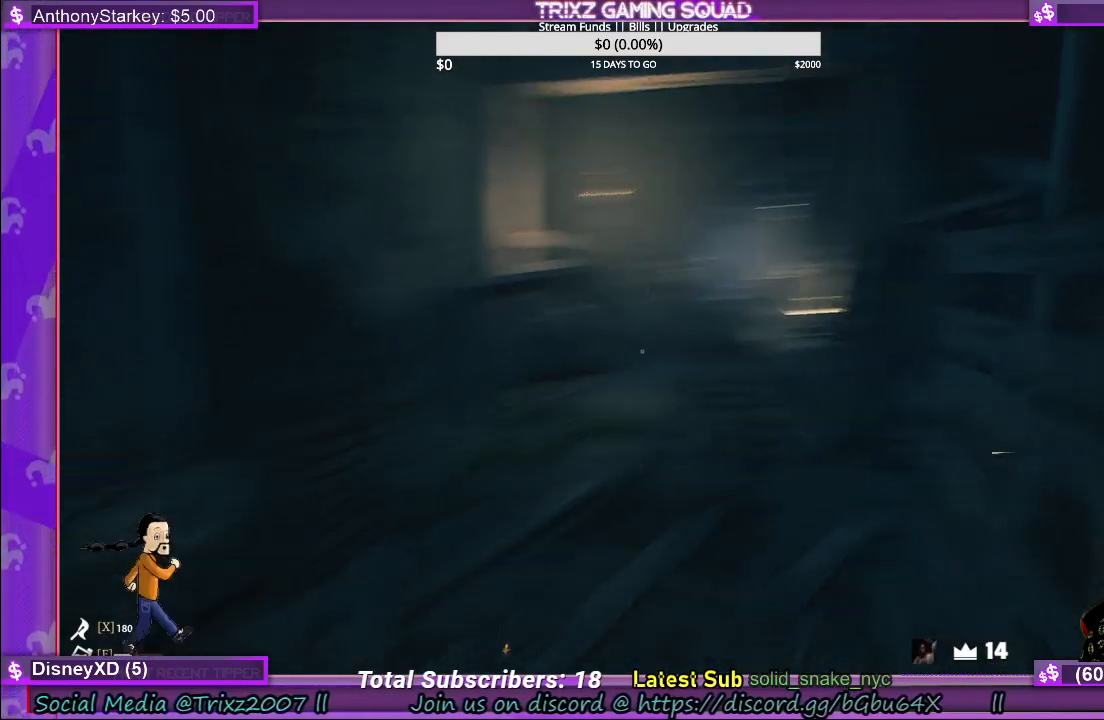
{"keys": [], "mouse": [], "events": [[17, "shift", "up"], [300, "a", "down"], [400, "shift", "down"], [433, "a", "up"], [450, "shift", "up"]]}
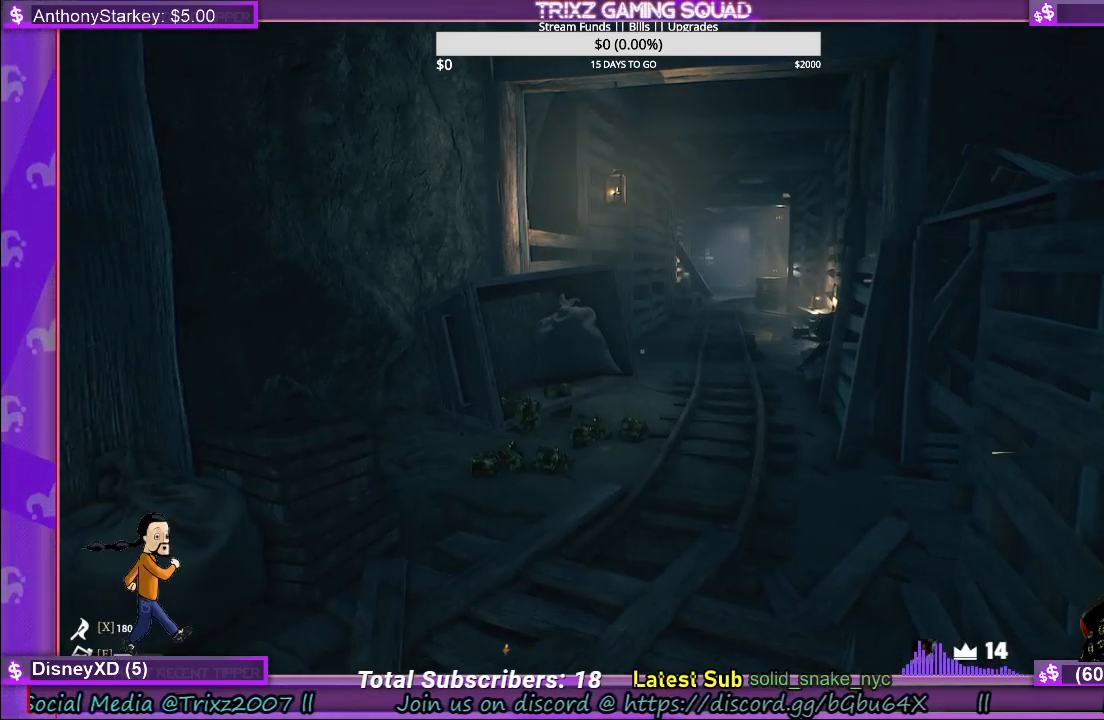
{"keys": ["shift", "w"], "mouse": [], "events": [[183, "w", "down"], [250, "shift", "down"]]}
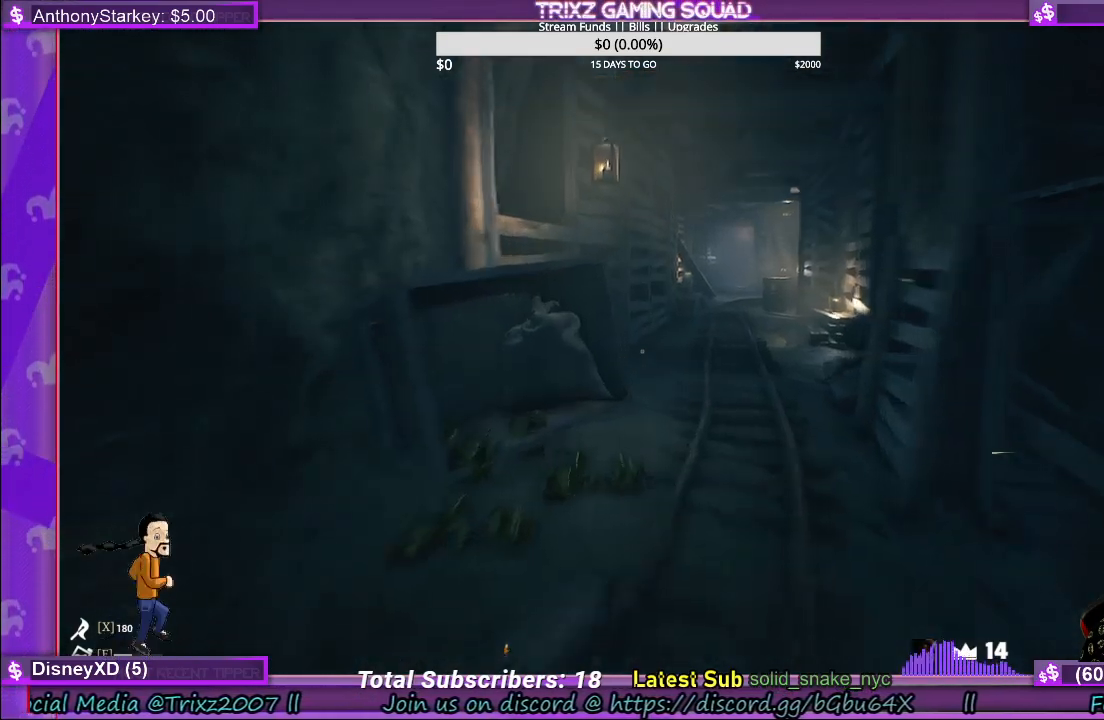
{"keys": ["shift", "w"], "mouse": [], "events": [[317, "d", "down"], [400, "d", "up"]]}
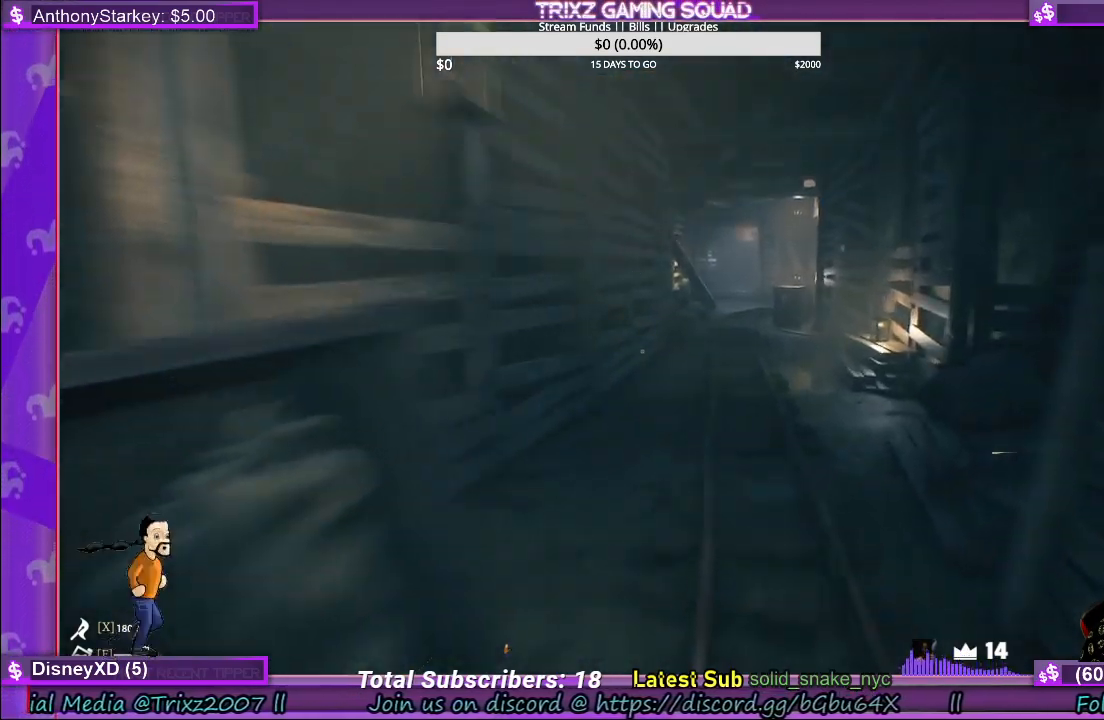
{"keys": [], "mouse": [], "events": [[67, "d", "down"], [117, "d", "up"], [200, "shift", "up"], [250, "w", "up"]]}